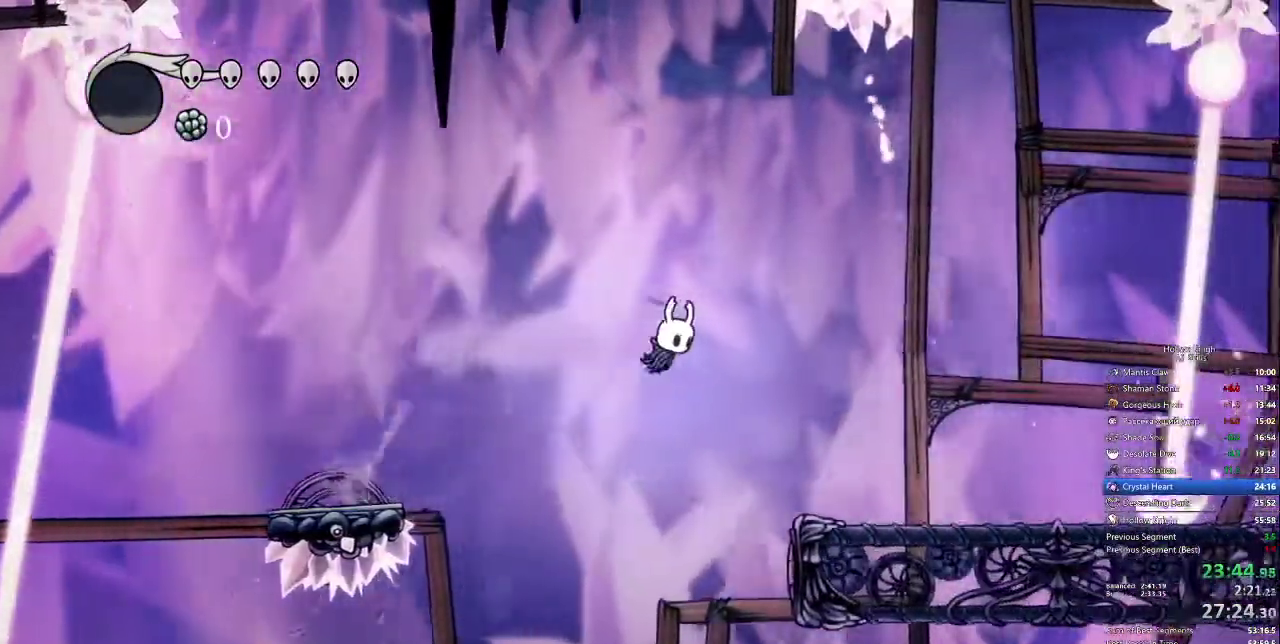
Gameplay with keyboard; each line is a JSON object with the keys held at the frame after it. "events" lists presses ("down") and releases ("up") of "cdash", "dash", "dnail", "down", "heal", "inv", "jump", "left", "nail", "right", "spell" and "up" between this image and that frame as [ms after this image, input, new state], when the widget could be followed in between. No other keys are recorded. Mouse input is not recorded. Key names are as the overlay labels them; some are game actions (e.g. jump) rather than physical keys.
{"keys": ["jump", "right"], "events": [[450, "jump", "down"]]}
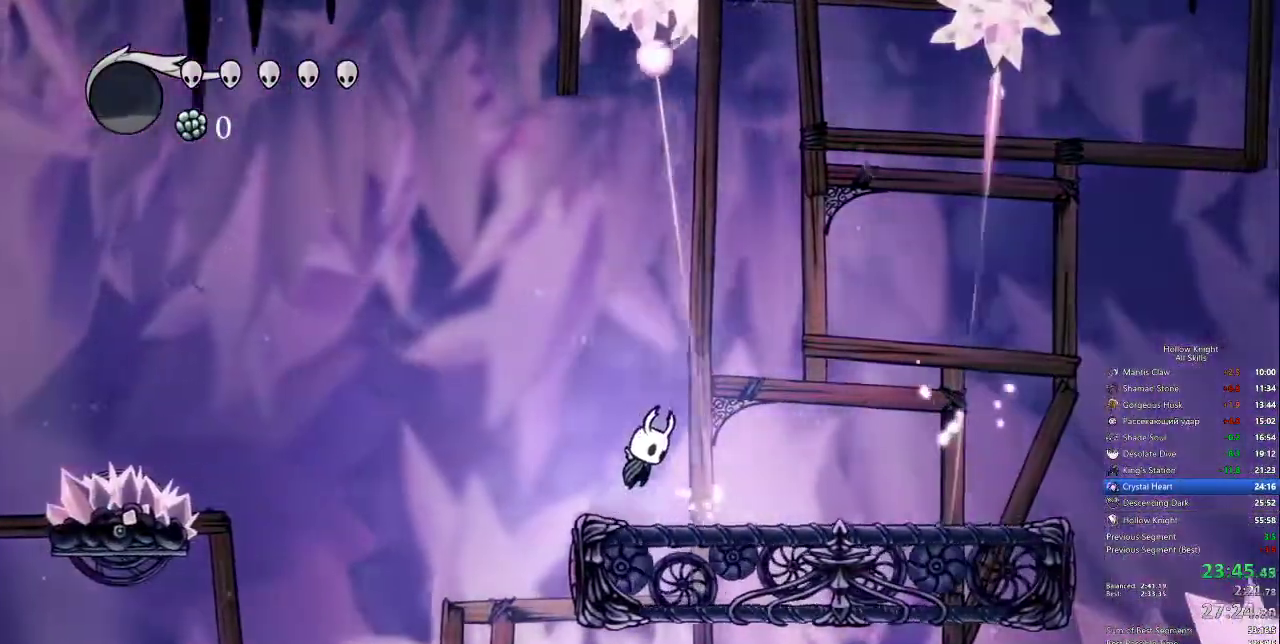
{"keys": ["right"], "events": [[150, "dash", "down"], [150, "jump", "up"], [233, "dash", "up"]]}
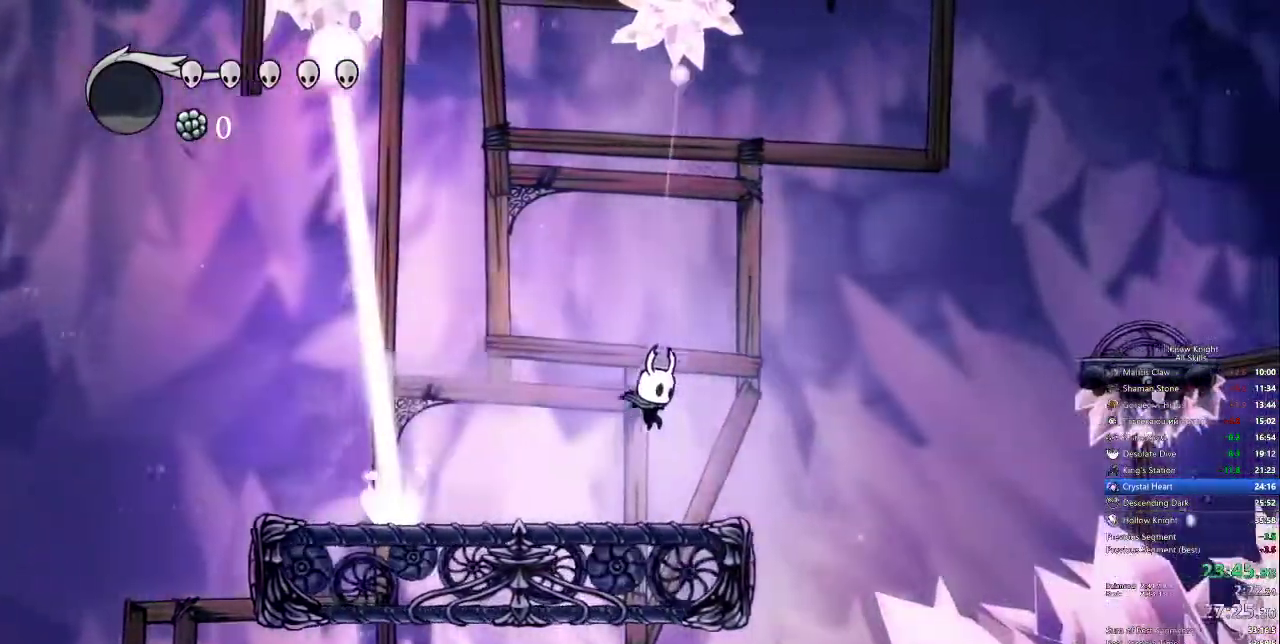
{"keys": ["jump", "right"], "events": [[250, "jump", "down"]]}
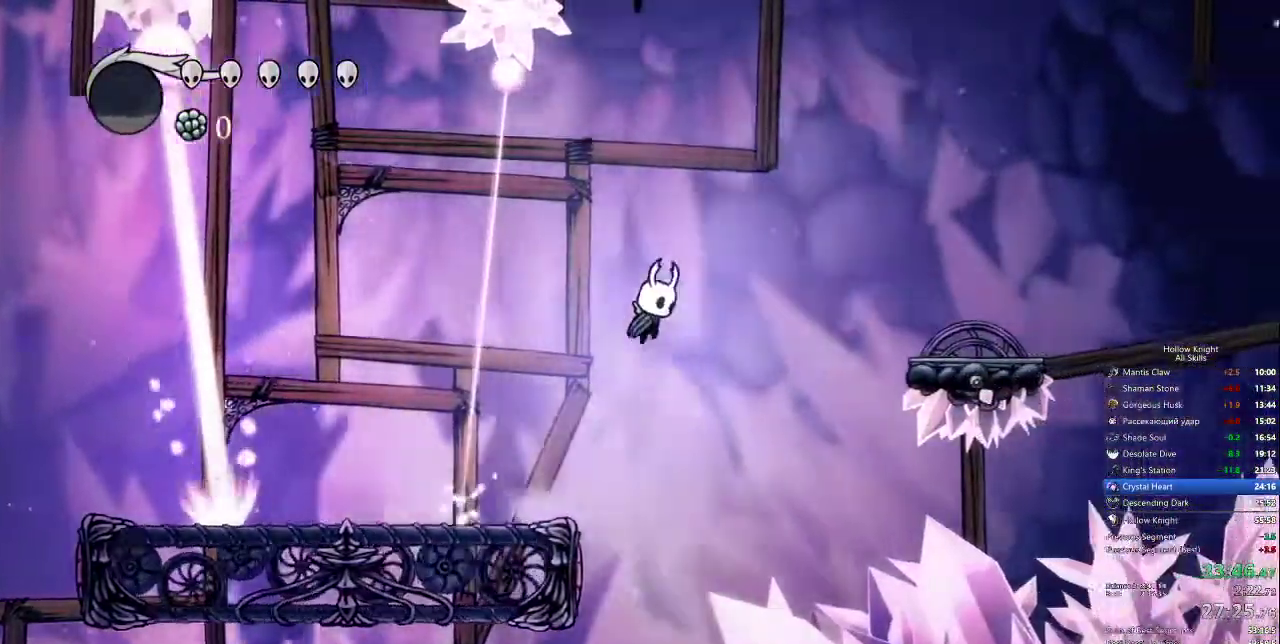
{"keys": ["right"], "events": [[83, "dash", "down"], [133, "jump", "up"], [250, "dash", "up"]]}